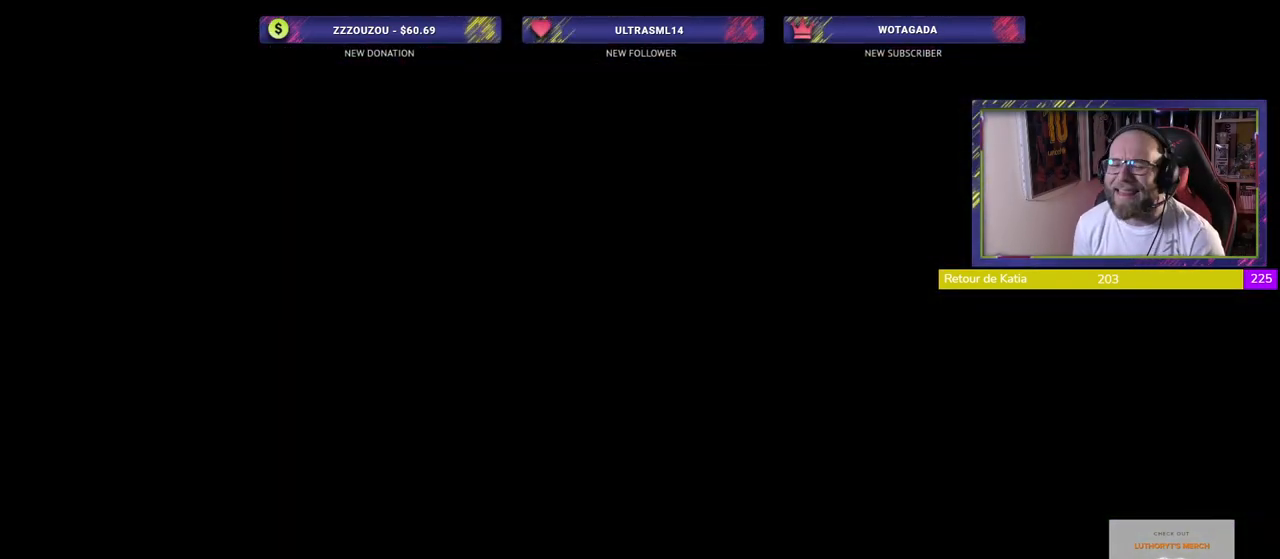
Gameplay with a controller (PlayStation layout); each line is a JSON object with the inputs held at the frame after it. "events" lists button and stick changes between this image and that frame as [ms after this image, input, new state], when the widget could be followed in between.
{"buttons": [], "left_stick": "center", "right_stick": "center", "events": [[140, "left_stick", "up-right"], [280, "left_stick", "center"]]}
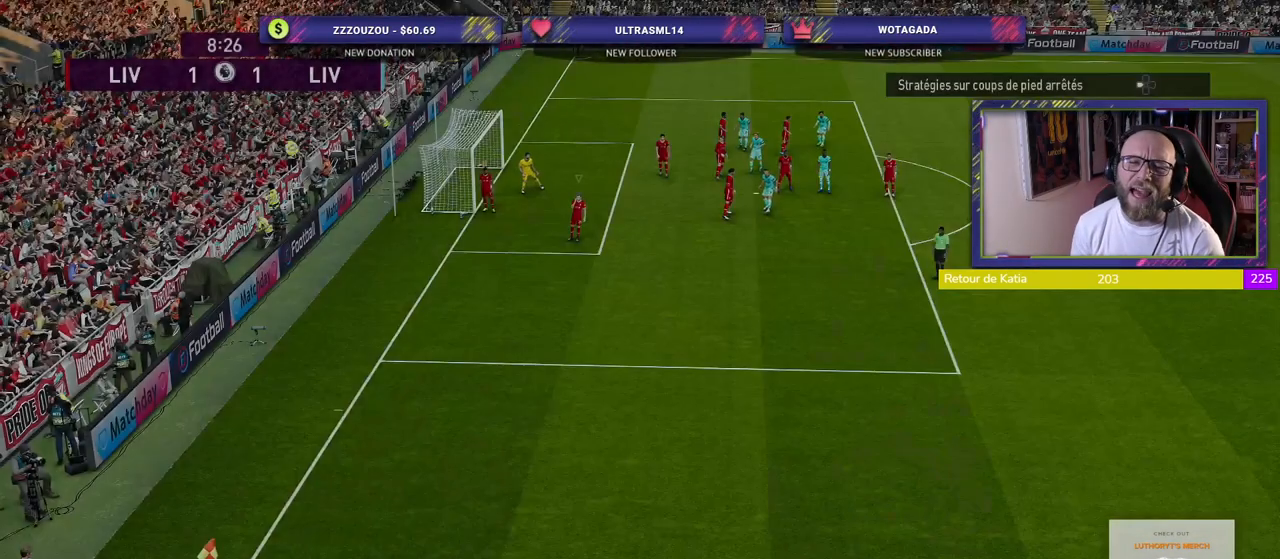
{"buttons": [], "left_stick": "center", "right_stick": "center", "events": []}
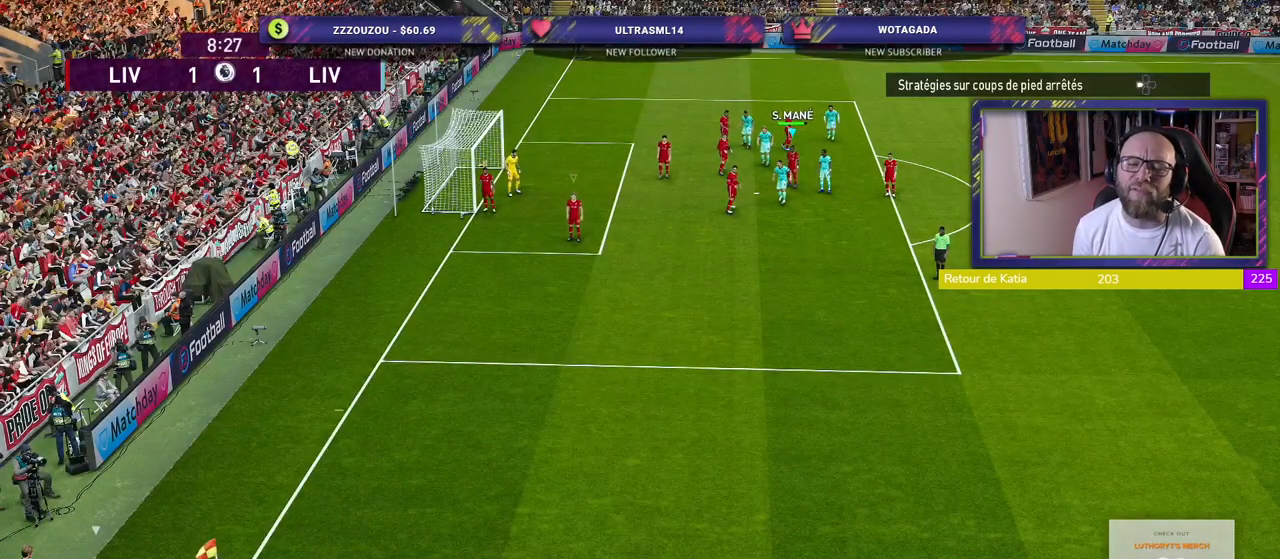
{"buttons": [], "left_stick": "center", "right_stick": "center", "events": []}
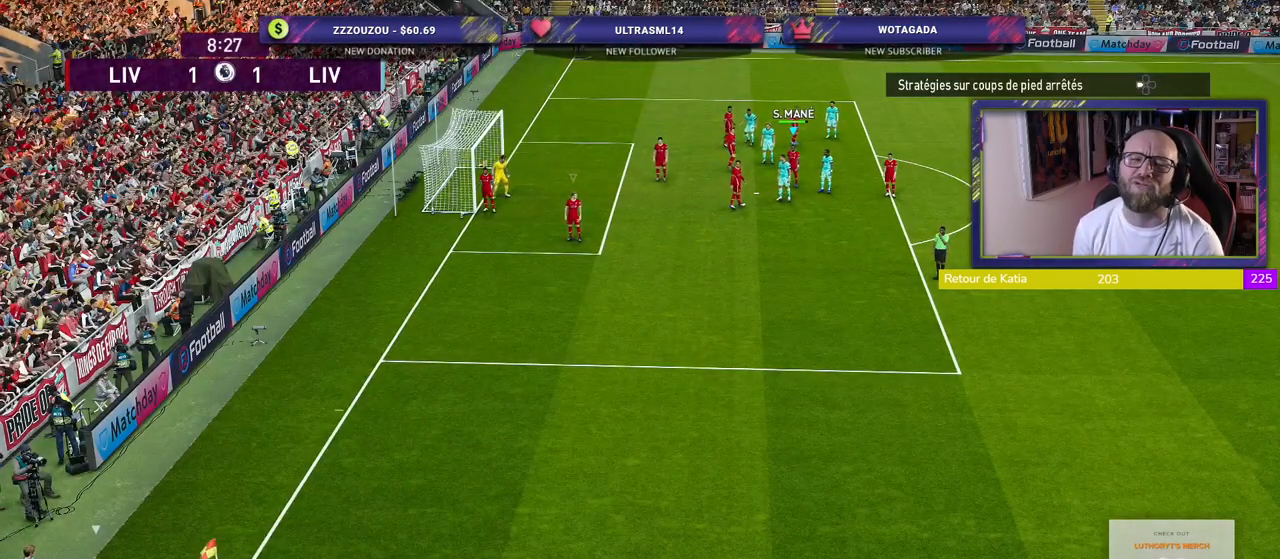
{"buttons": [], "left_stick": "up-right", "right_stick": "center", "events": [[420, "left_stick", "up-right"]]}
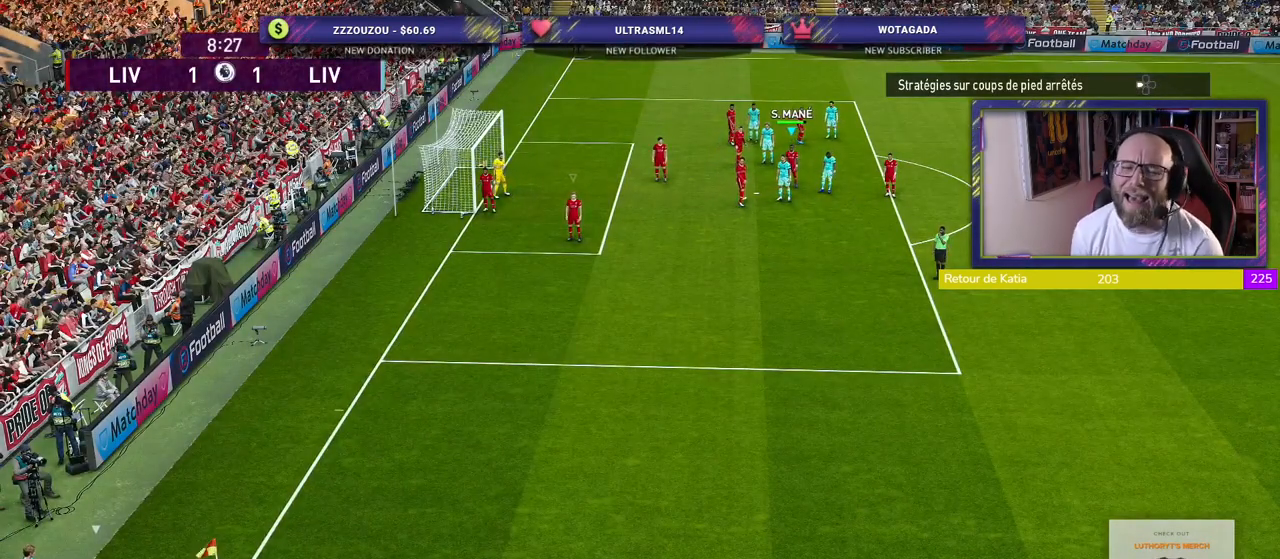
{"buttons": [], "left_stick": "center", "right_stick": "center", "events": [[20, "left_stick", "center"], [280, "L1", "down"], [440, "L1", "up"]]}
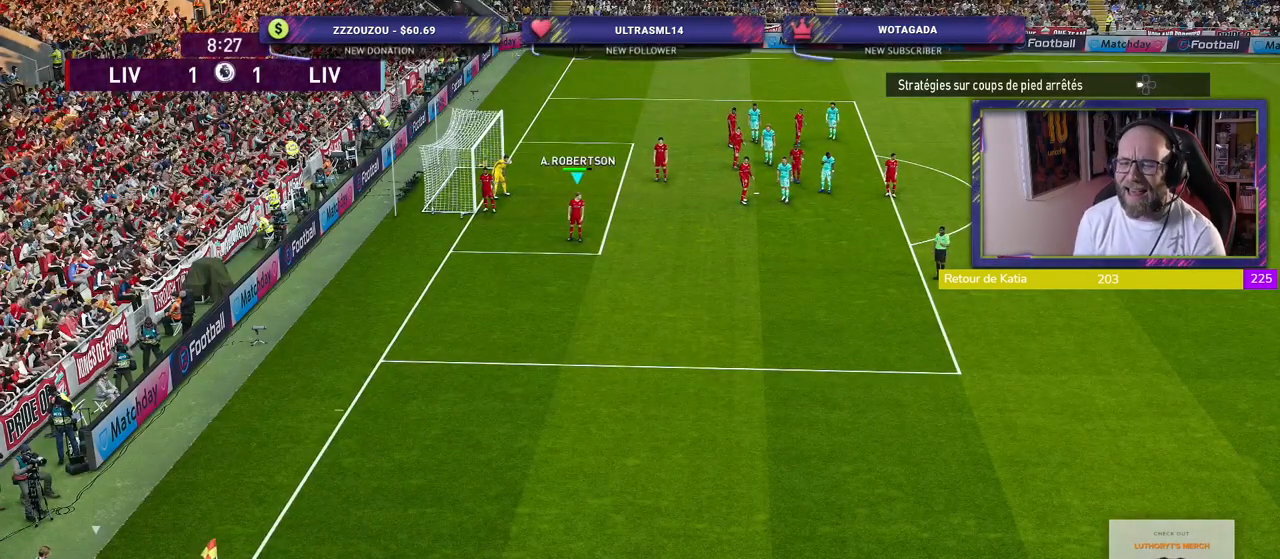
{"buttons": [], "left_stick": "center", "right_stick": "center", "events": []}
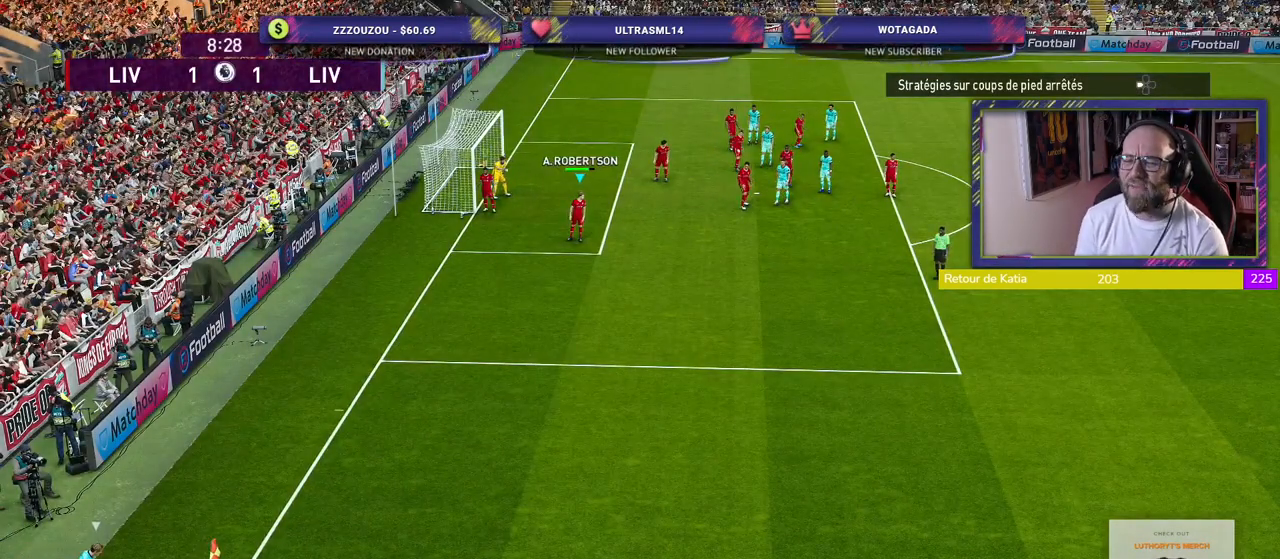
{"buttons": [], "left_stick": "center", "right_stick": "center", "events": []}
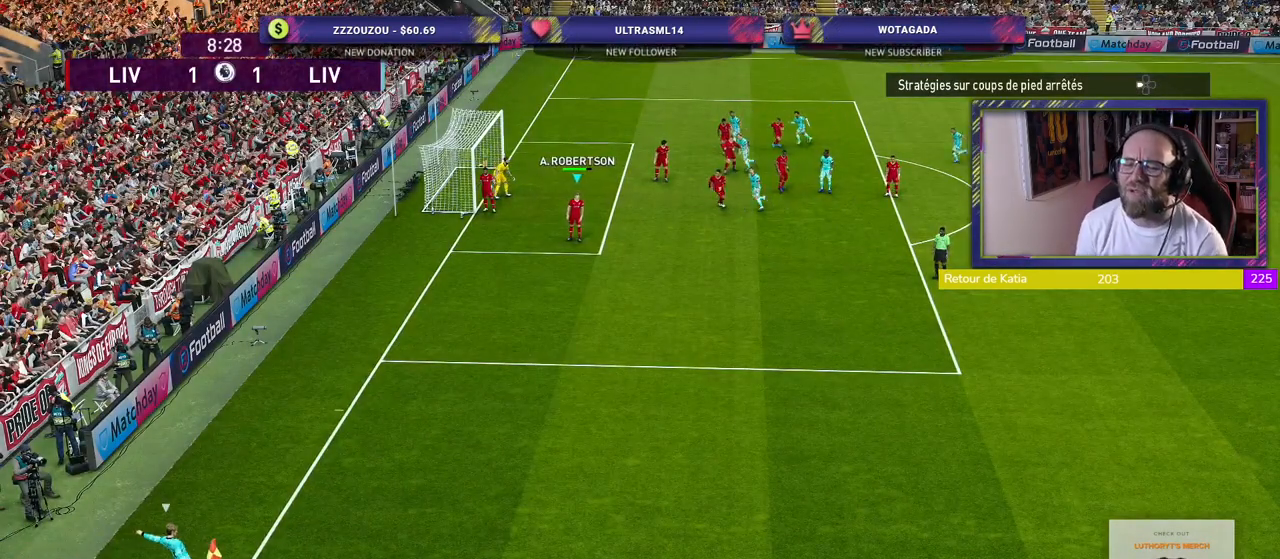
{"buttons": ["CROSS", "L2"], "left_stick": "down-right", "right_stick": "center", "events": [[240, "left_stick", "down-right"], [340, "L2", "down"], [400, "CROSS", "down"]]}
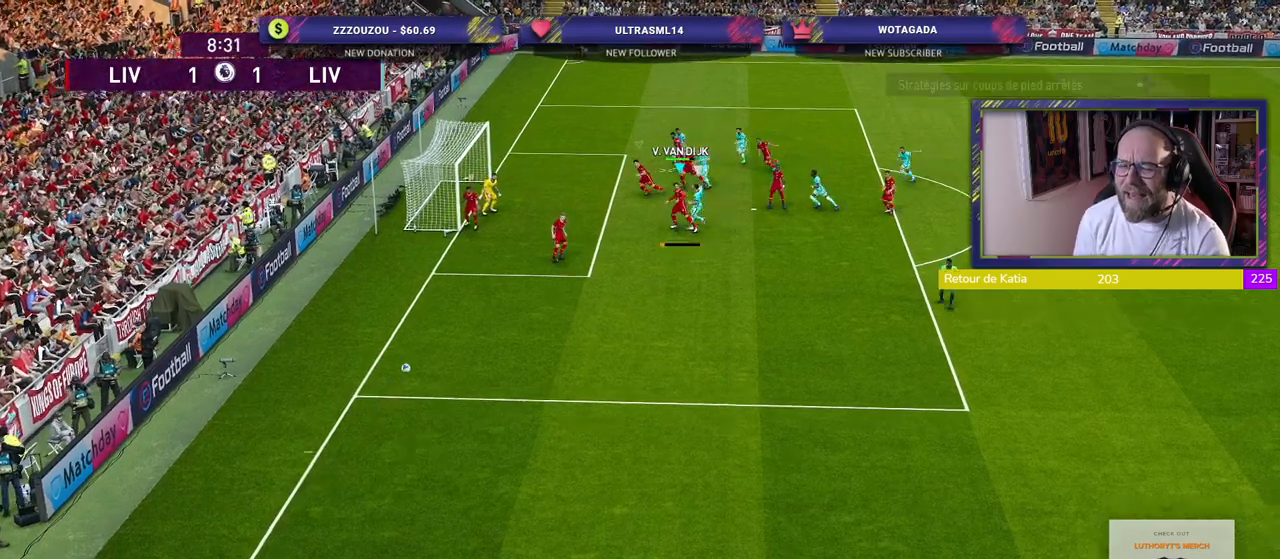
{"buttons": [], "left_stick": "down-right", "right_stick": "center", "events": [[100, "L2", "up"], [180, "CROSS", "up"]]}
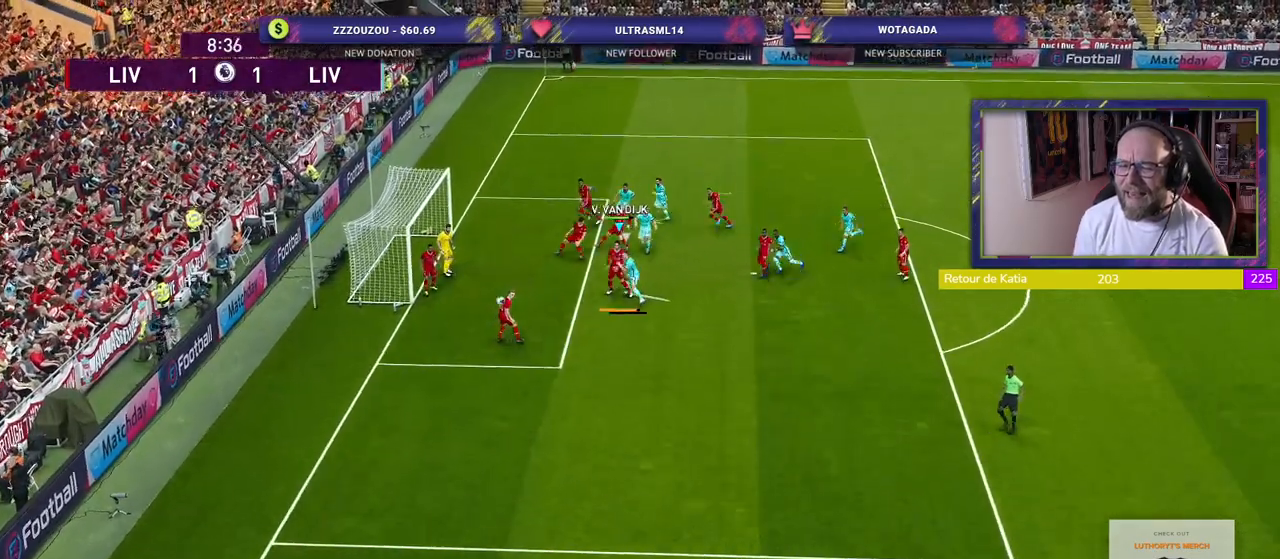
{"buttons": [], "left_stick": "down-right", "right_stick": "center", "events": []}
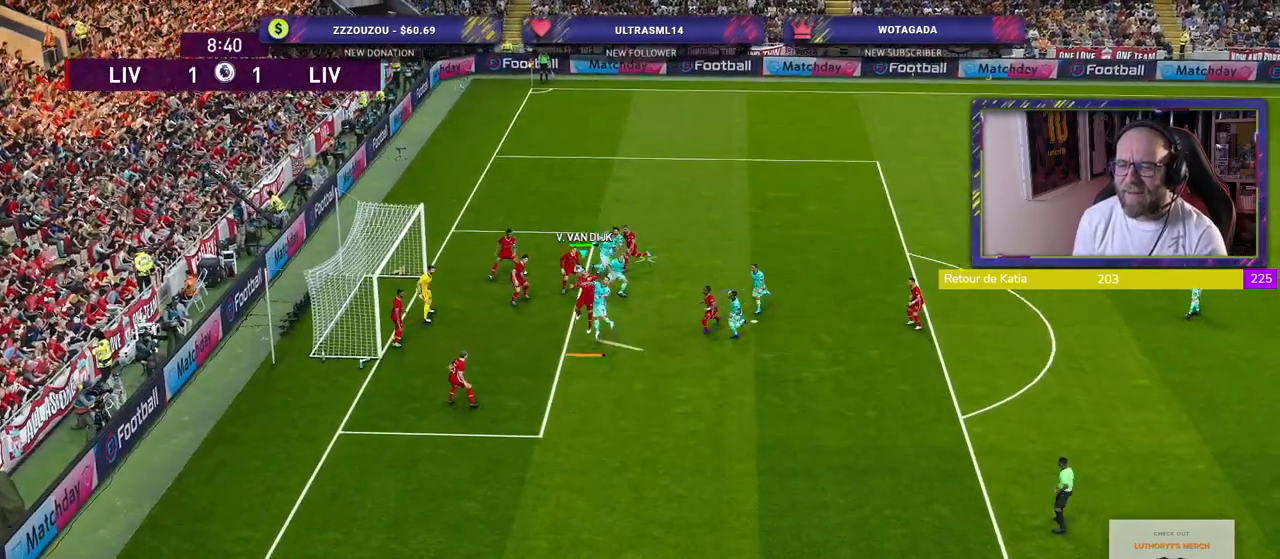
{"buttons": [], "left_stick": "down-right", "right_stick": "center", "events": []}
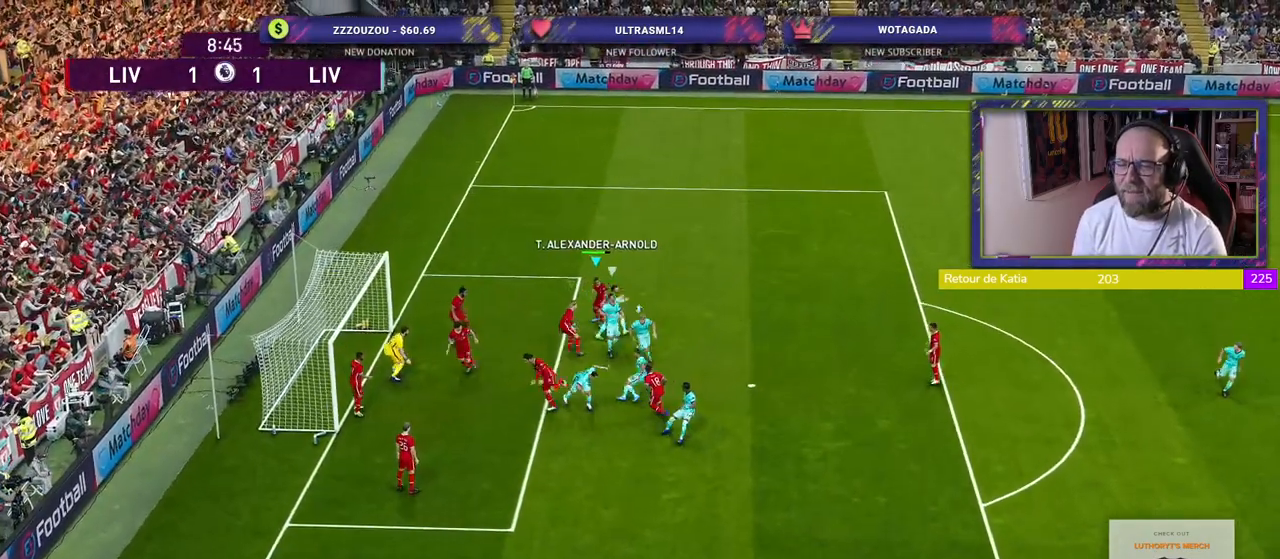
{"buttons": ["R2"], "left_stick": "up-right", "right_stick": "center", "events": [[220, "left_stick", "right"], [380, "left_stick", "up-right"], [400, "R2", "down"]]}
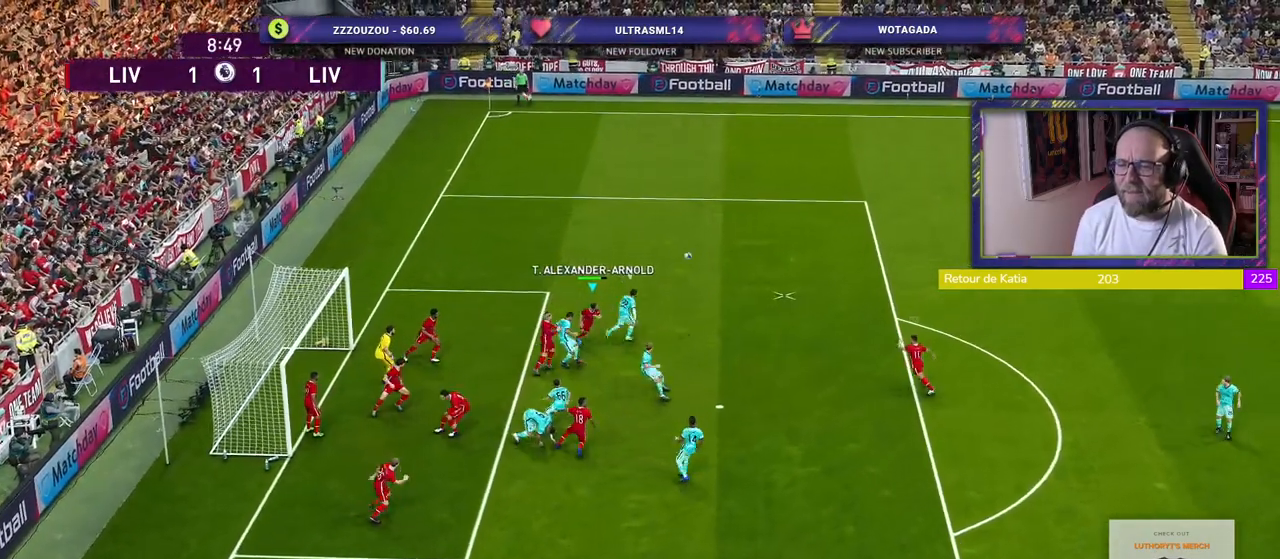
{"buttons": ["R2"], "left_stick": "up-right", "right_stick": "center", "events": [[40, "TOUCHPAD", "down"], [360, "TOUCHPAD", "up"]]}
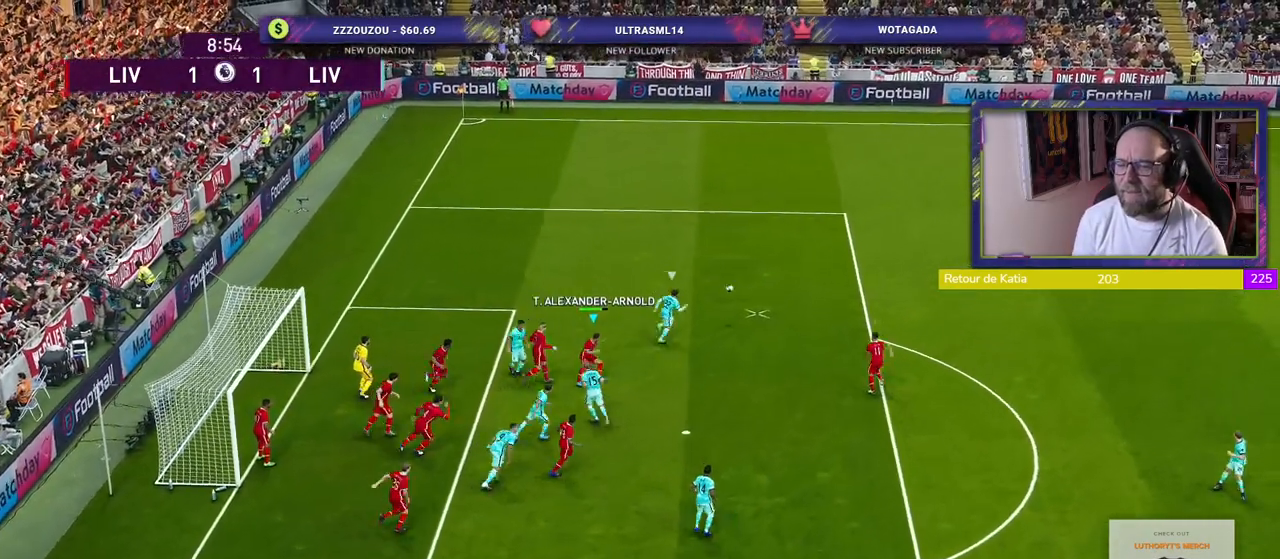
{"buttons": ["R2"], "left_stick": "up-right", "right_stick": "center", "events": []}
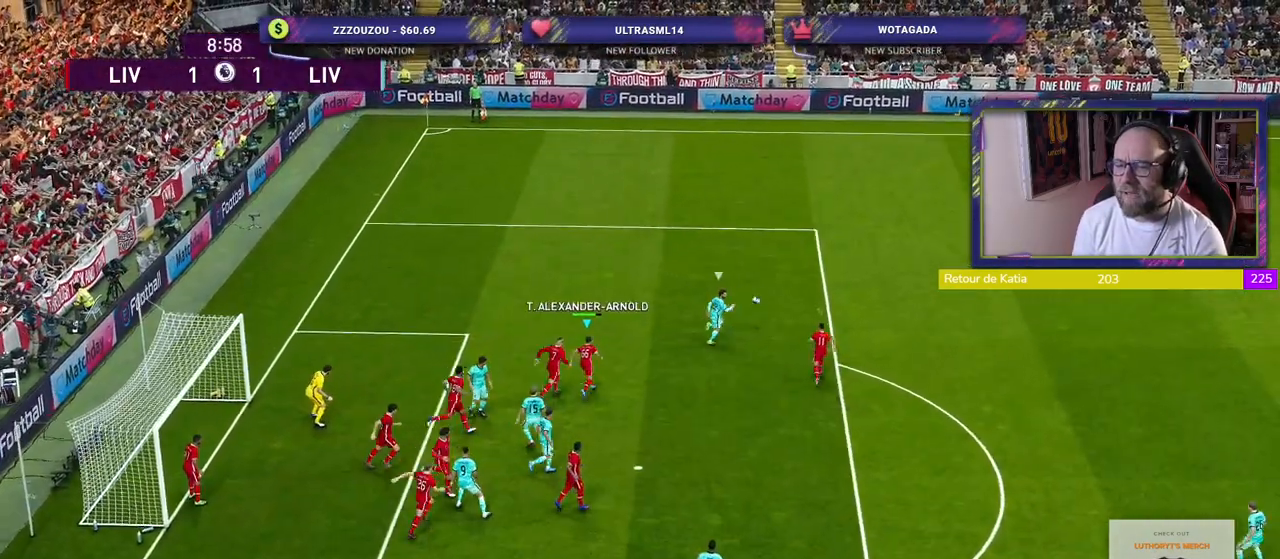
{"buttons": ["R2"], "left_stick": "up-right", "right_stick": "center", "events": [[20, "L1", "down"], [180, "L1", "up"]]}
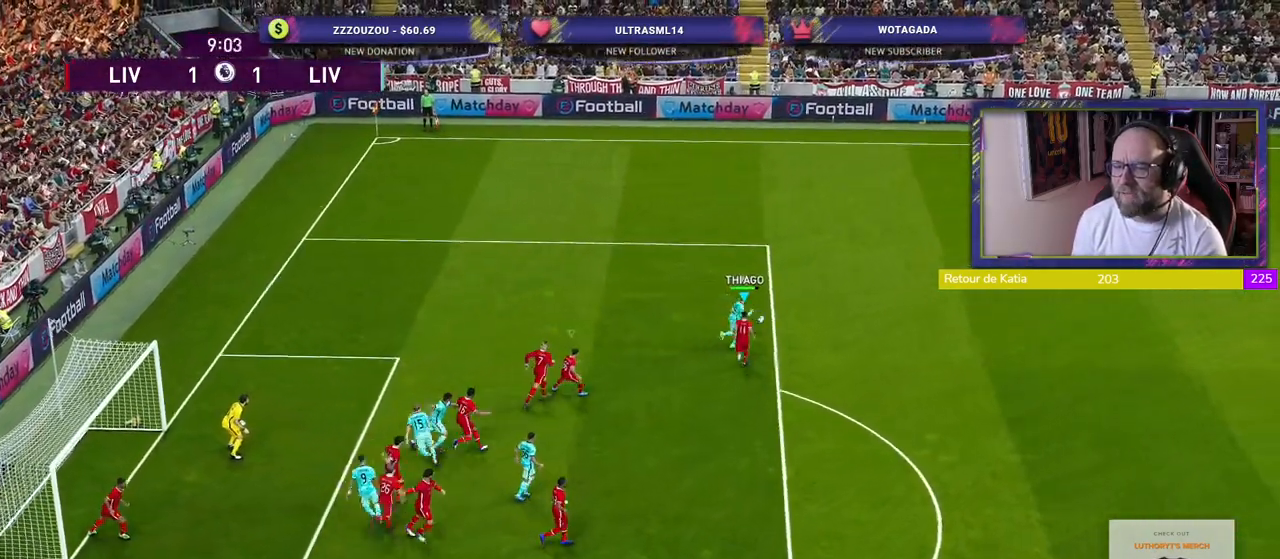
{"buttons": ["R2"], "left_stick": "right", "right_stick": "center", "events": [[200, "left_stick", "right"]]}
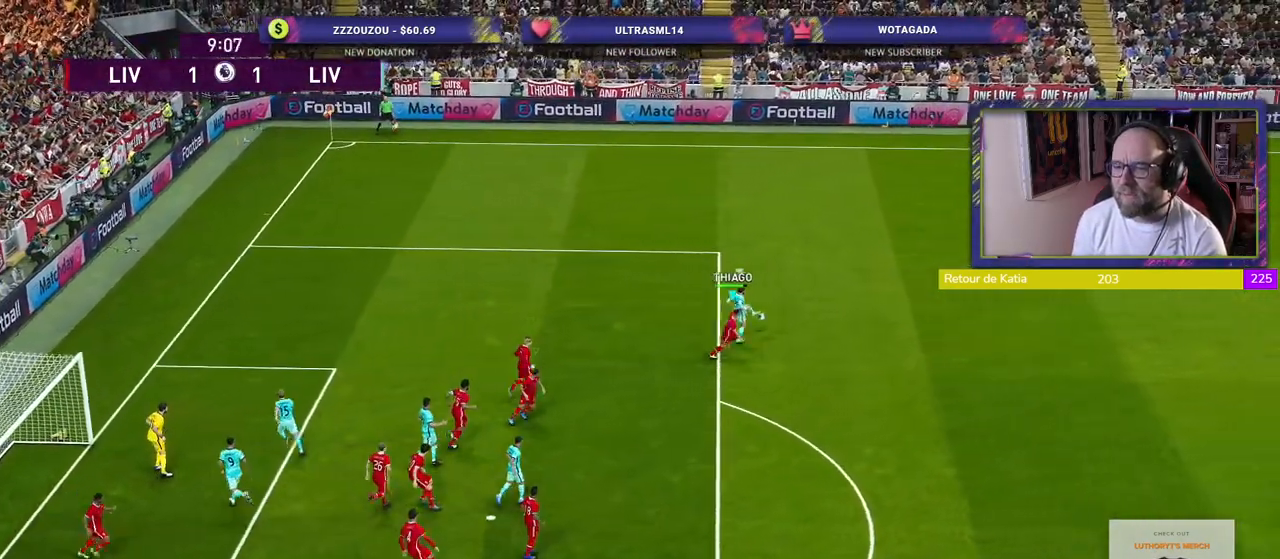
{"buttons": ["CROSS", "R2"], "left_stick": "up-right", "right_stick": "center", "events": [[80, "left_stick", "up-right"], [300, "CROSS", "down"]]}
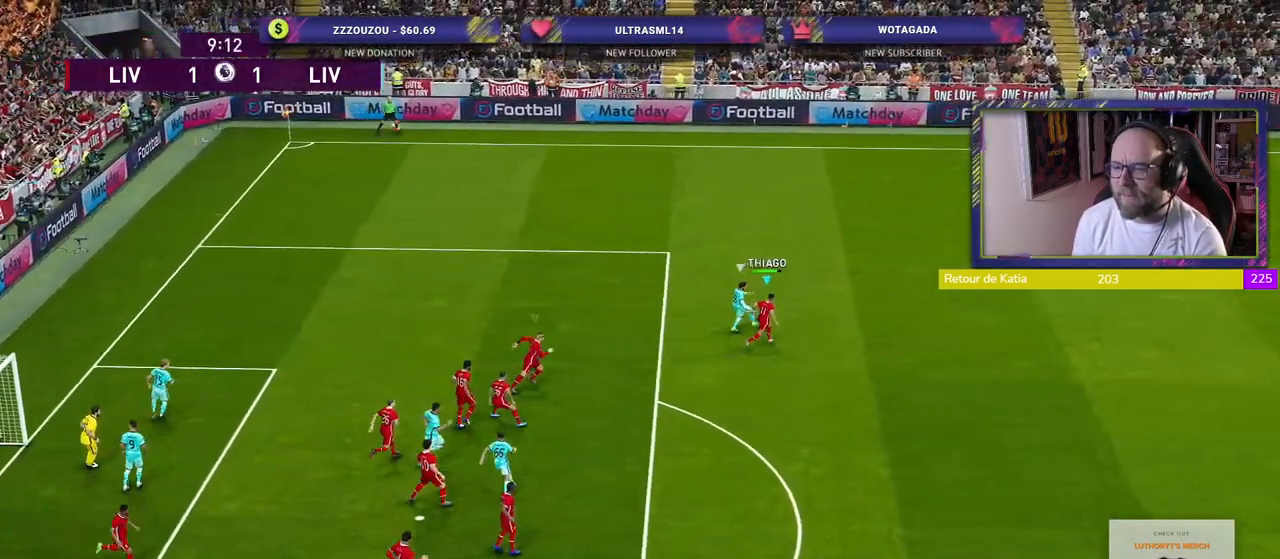
{"buttons": ["CROSS", "R2"], "left_stick": "up-left", "right_stick": "center"}
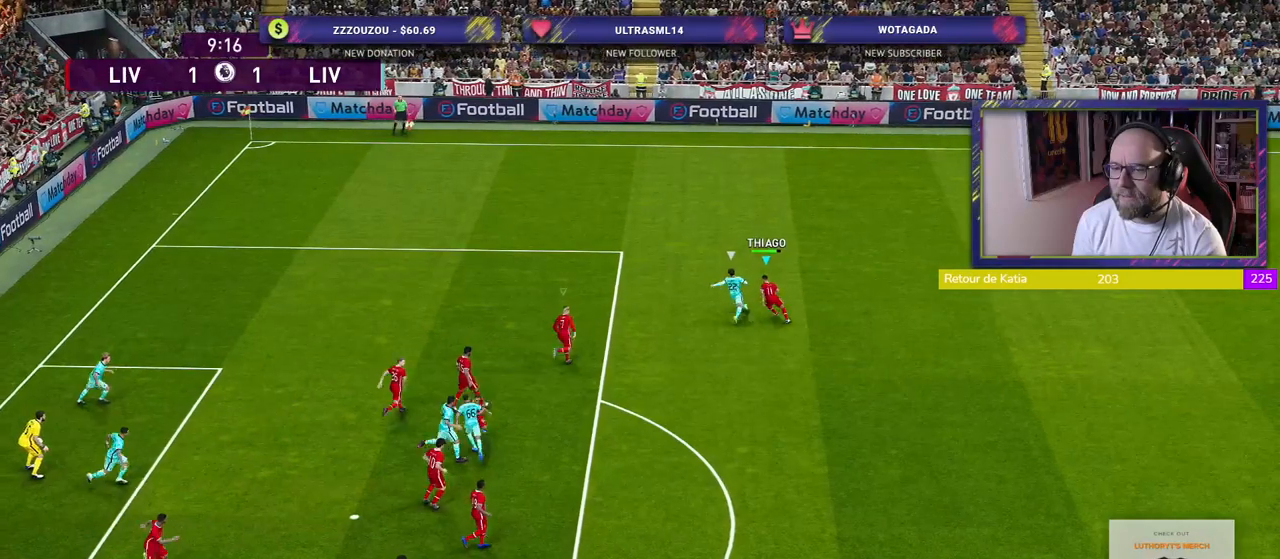
{"buttons": ["CROSS", "SQUARE", "R2"], "left_stick": "up", "right_stick": "center", "events": [[220, "SQUARE", "down"], [260, "L1", "down"], [400, "left_stick", "up"], [440, "L1", "up"]]}
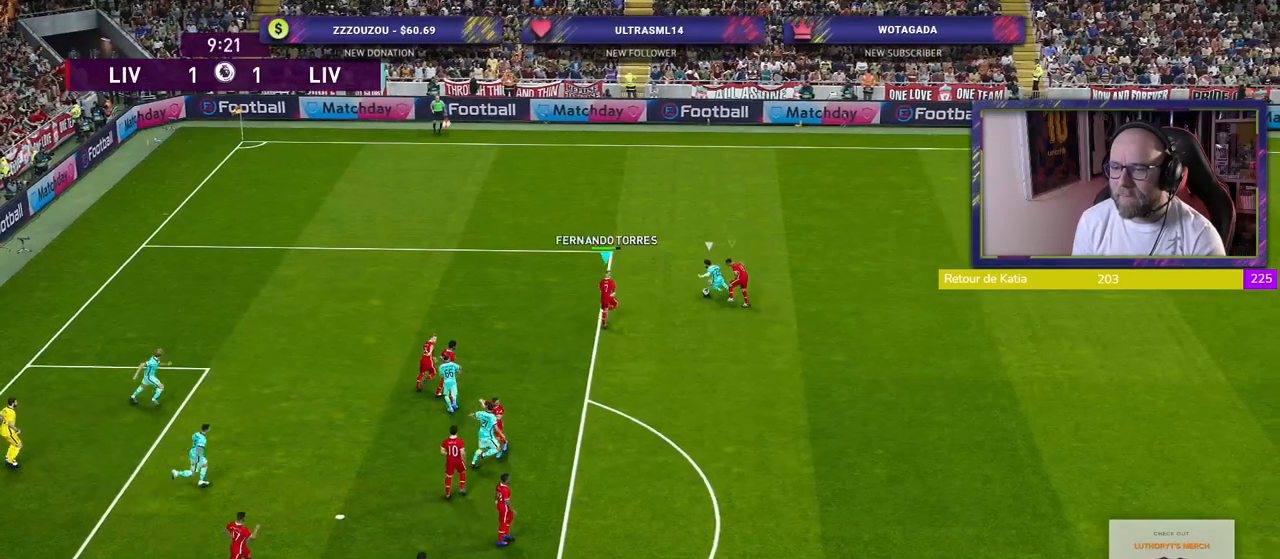
{"buttons": ["CROSS", "SQUARE", "R2"], "left_stick": "up-right", "right_stick": "center", "events": [[40, "TOUCHPAD", "down"], [200, "TOUCHPAD", "up"], [260, "left_stick", "up-right"]]}
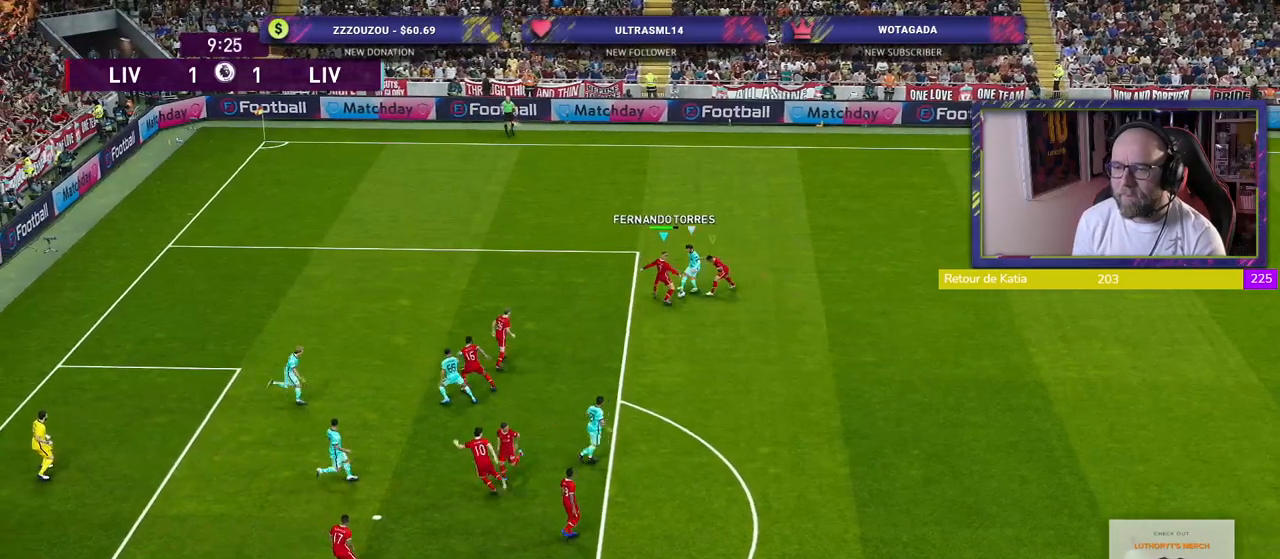
{"buttons": ["R2"], "left_stick": "right", "right_stick": "center", "events": [[260, "left_stick", "right"], [280, "L1", "down"], [440, "CROSS", "up"], [440, "L1", "up"], [440, "SQUARE", "up"]]}
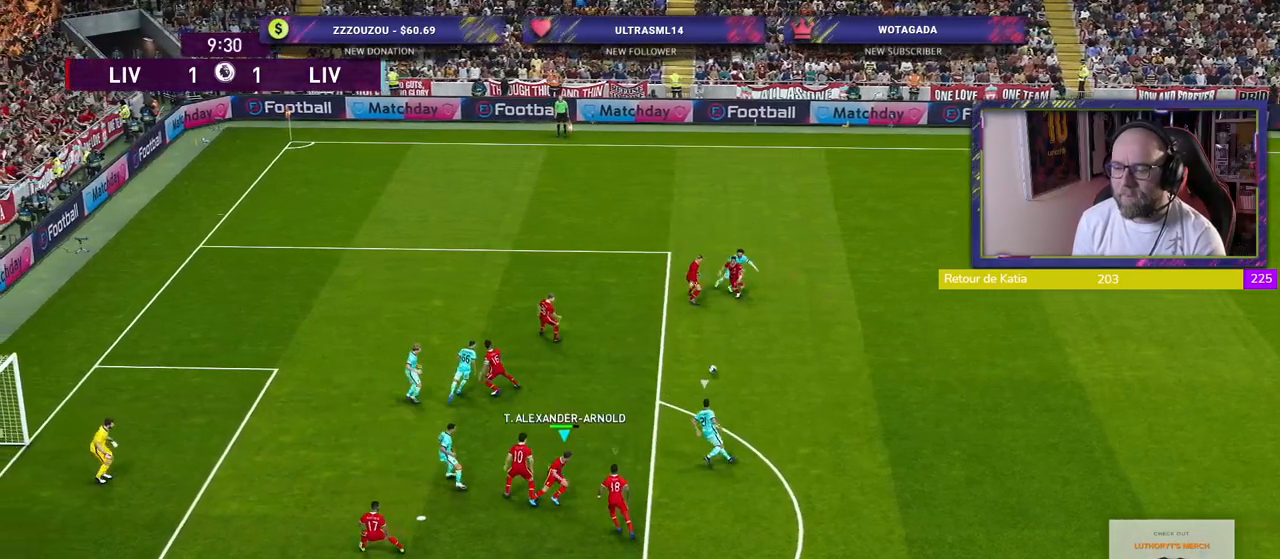
{"buttons": ["R2"], "left_stick": "up", "right_stick": "center", "events": [[60, "left_stick", "up-right"], [220, "left_stick", "up"]]}
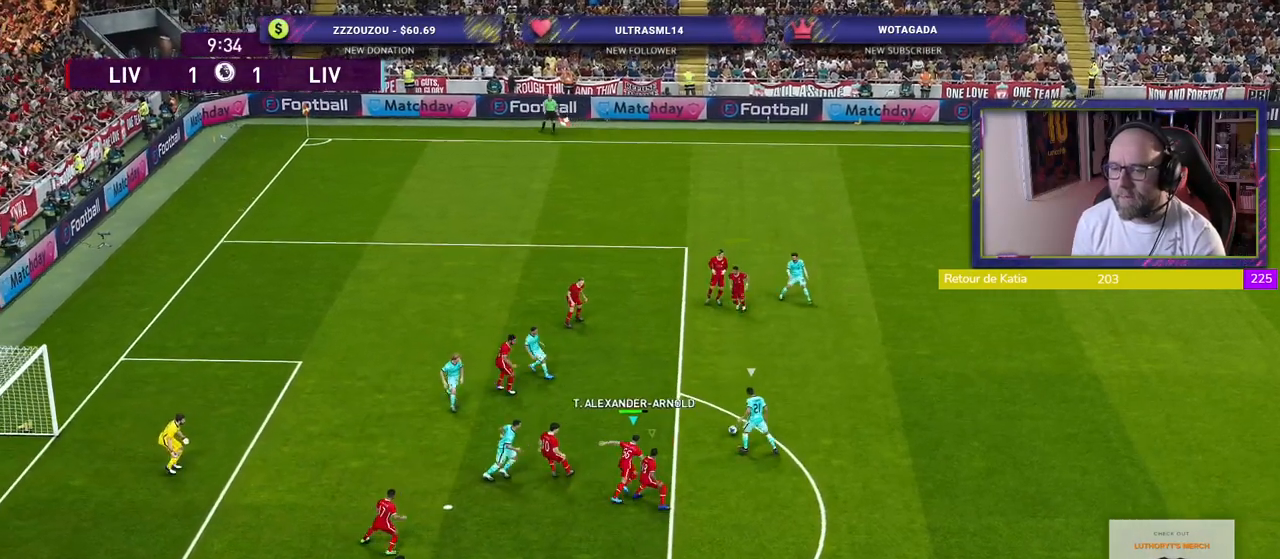
{"buttons": ["CROSS"], "left_stick": "up-right", "right_stick": "center", "events": [[240, "left_stick", "up-right"], [300, "CROSS", "down"], [340, "R2", "up"]]}
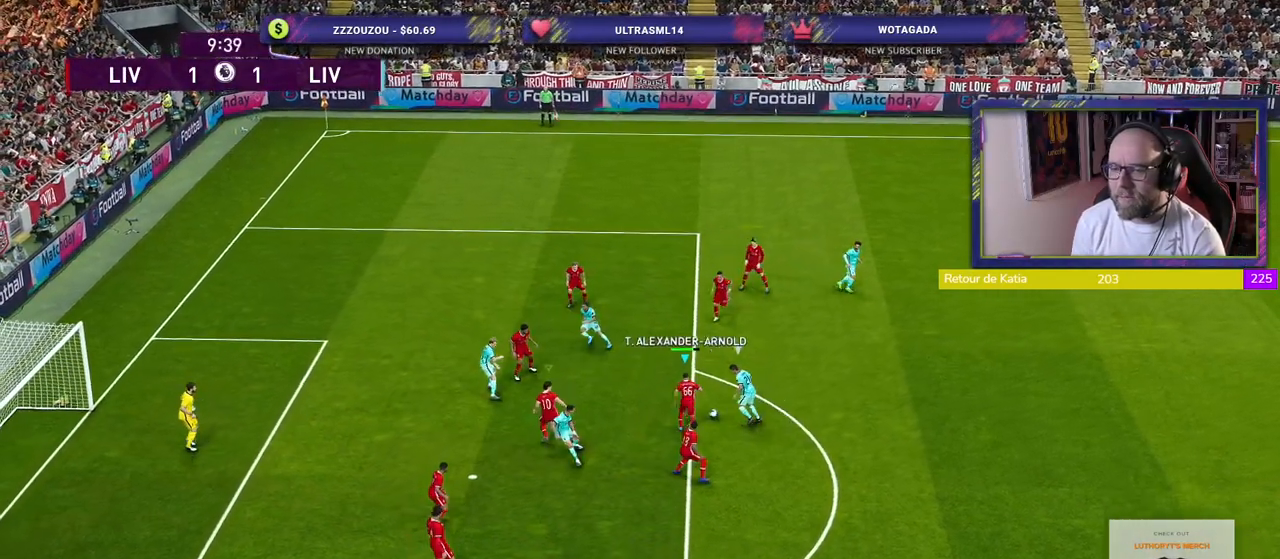
{"buttons": [], "left_stick": "right", "right_stick": "center", "events": [[80, "left_stick", "right"], [360, "CROSS", "up"]]}
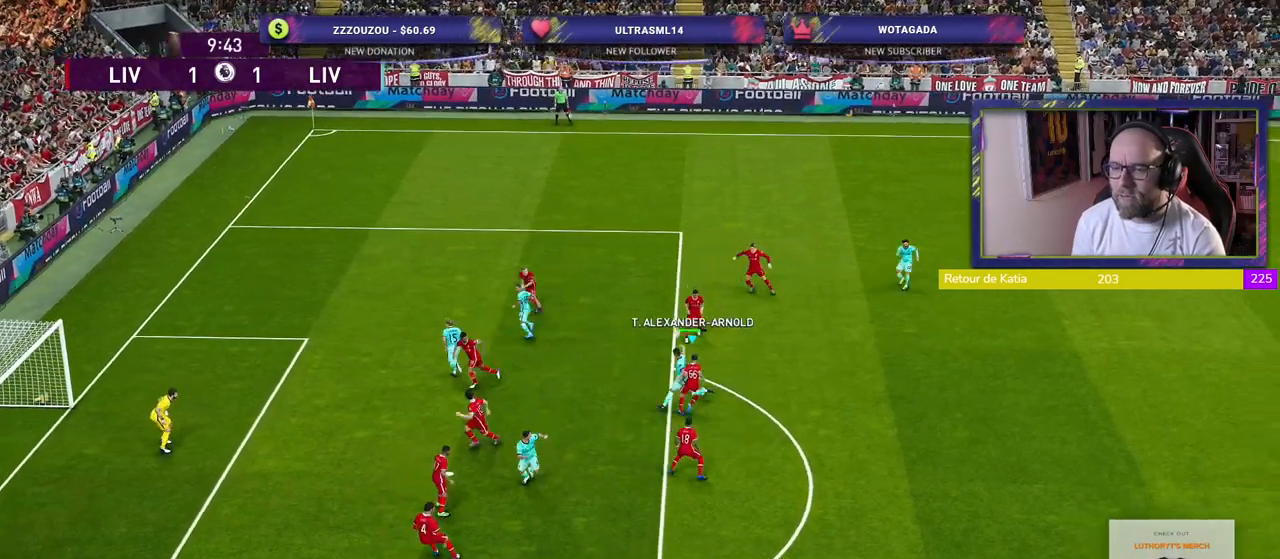
{"buttons": ["R2"], "left_stick": "right", "right_stick": "center", "events": [[380, "R2", "down"]]}
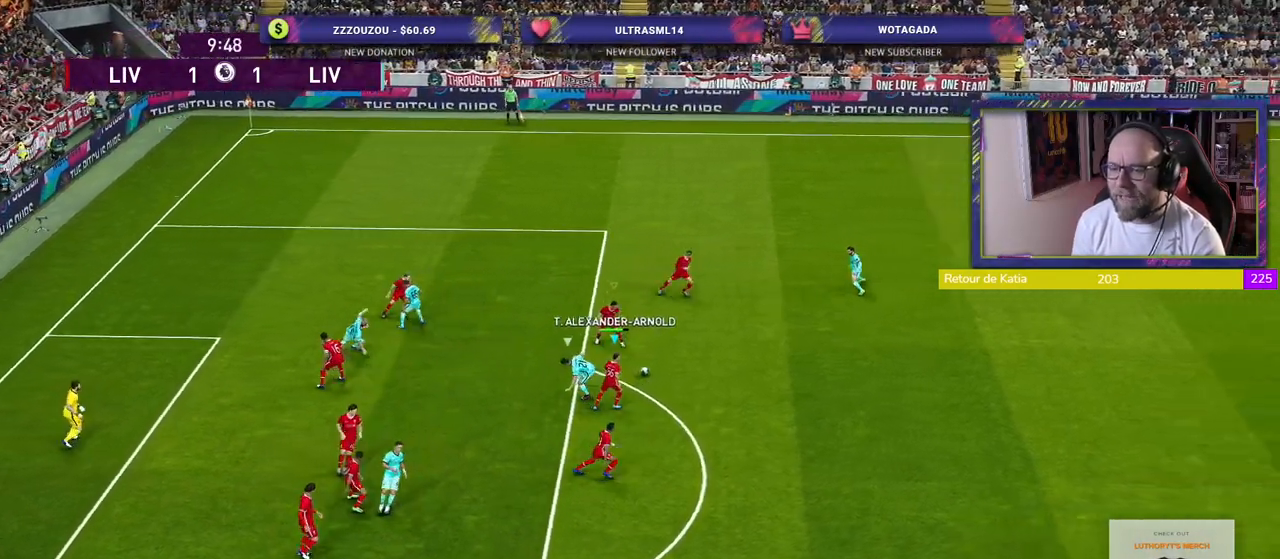
{"buttons": [], "left_stick": "right", "right_stick": "center", "events": [[480, "R2", "up"]]}
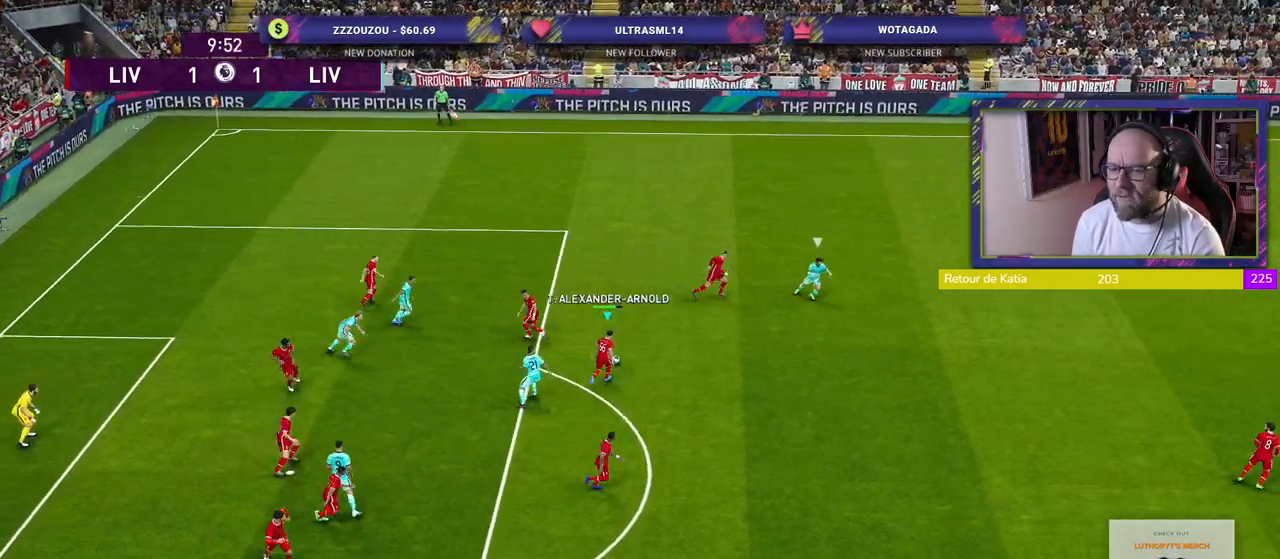
{"buttons": [], "left_stick": "right", "right_stick": "center", "events": [[100, "TRIANGLE", "down"], [220, "TRIANGLE", "up"]]}
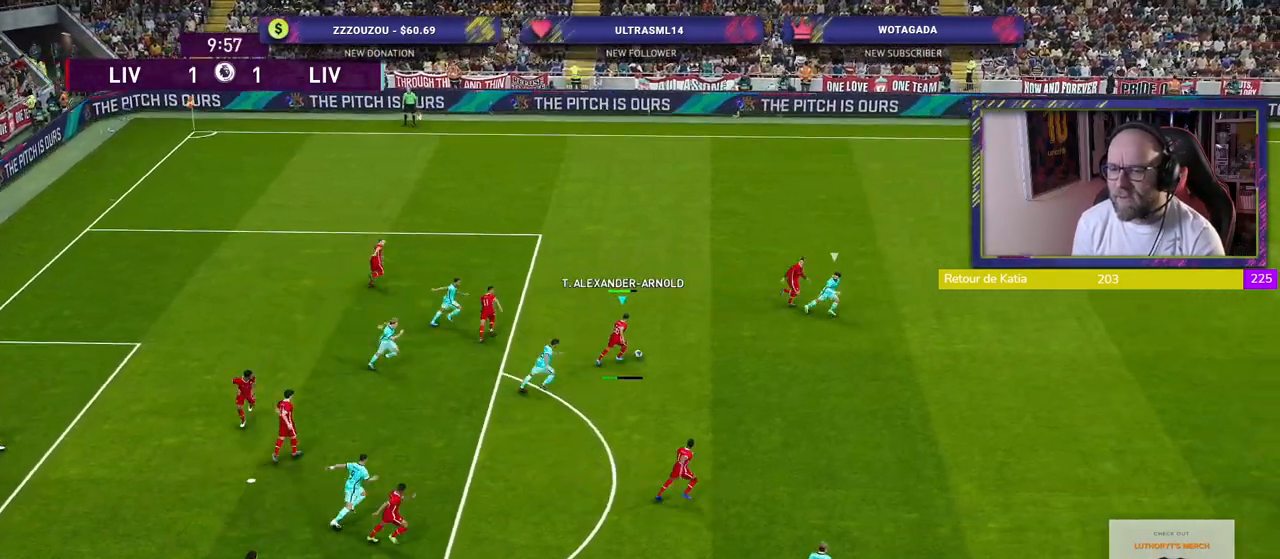
{"buttons": ["R2"], "left_stick": "right", "right_stick": "center", "events": [[420, "R2", "down"]]}
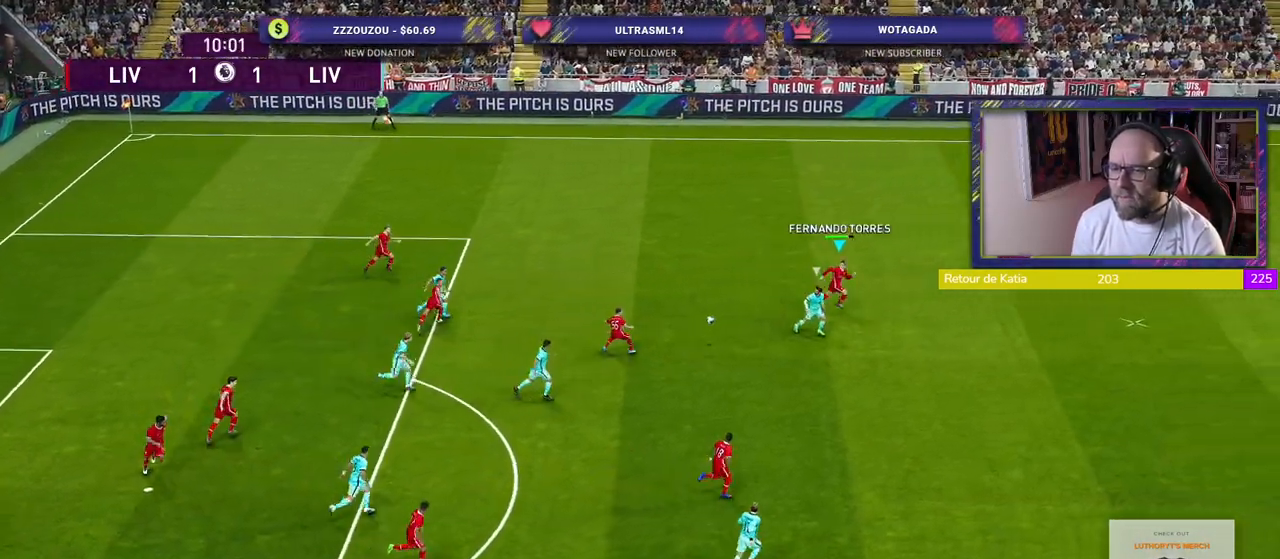
{"buttons": ["R2"], "left_stick": "right", "right_stick": "center", "events": []}
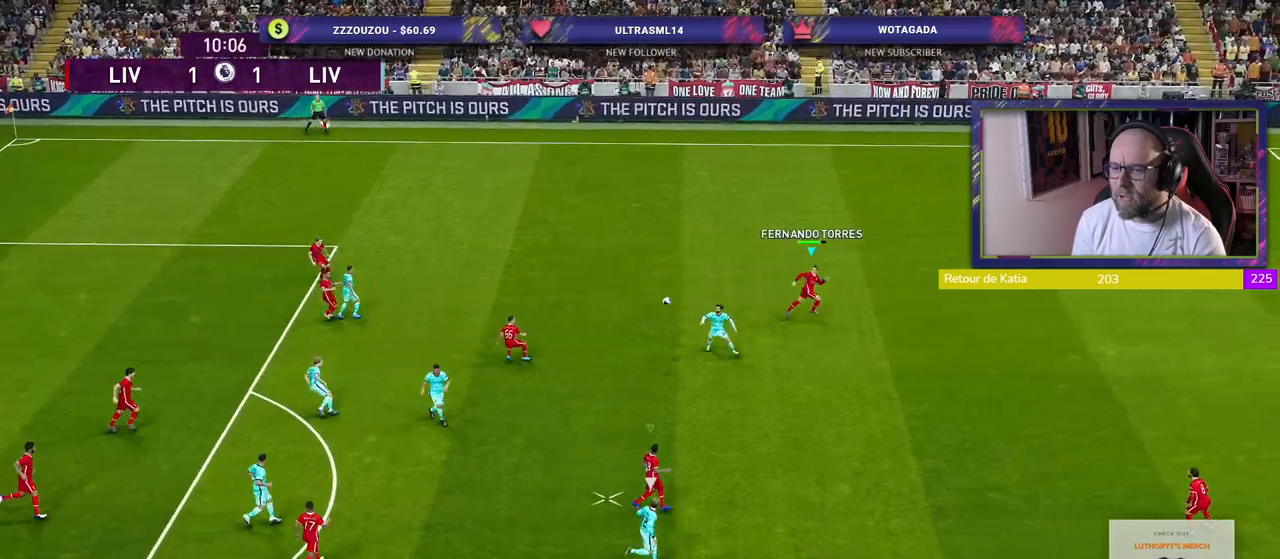
{"buttons": ["R2"], "left_stick": "up", "right_stick": "center", "events": [[40, "left_stick", "up-right"], [140, "L1", "down"], [280, "left_stick", "down-right"], [320, "L1", "up"], [460, "left_stick", "up"]]}
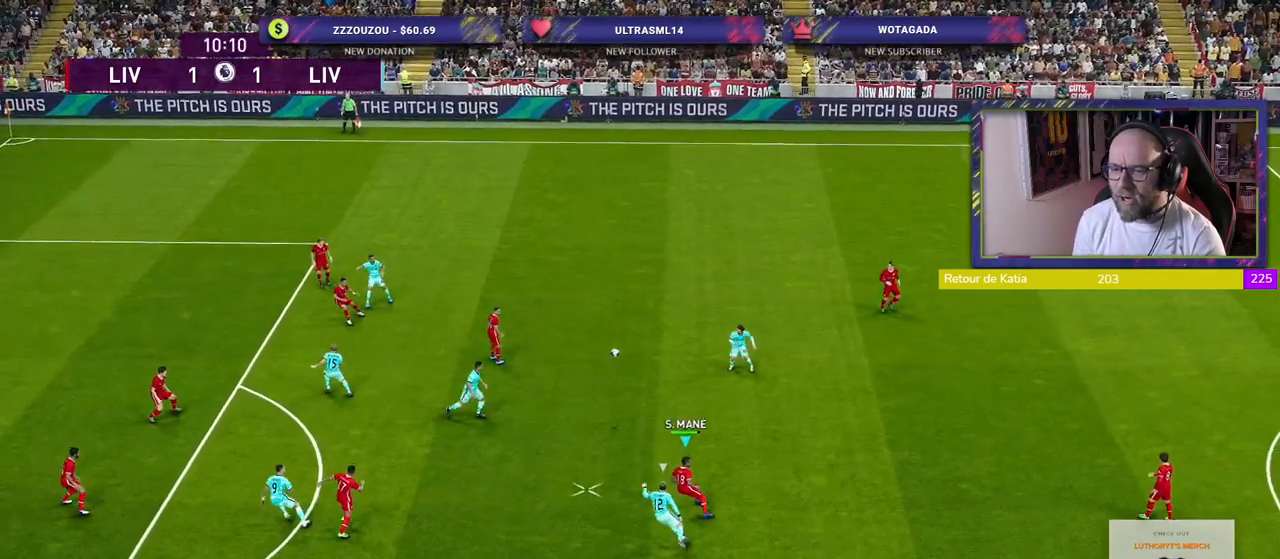
{"buttons": ["CROSS", "R2"], "left_stick": "left", "right_stick": "center", "events": [[20, "left_stick", "up-left"], [80, "left_stick", "left"], [240, "CROSS", "down"]]}